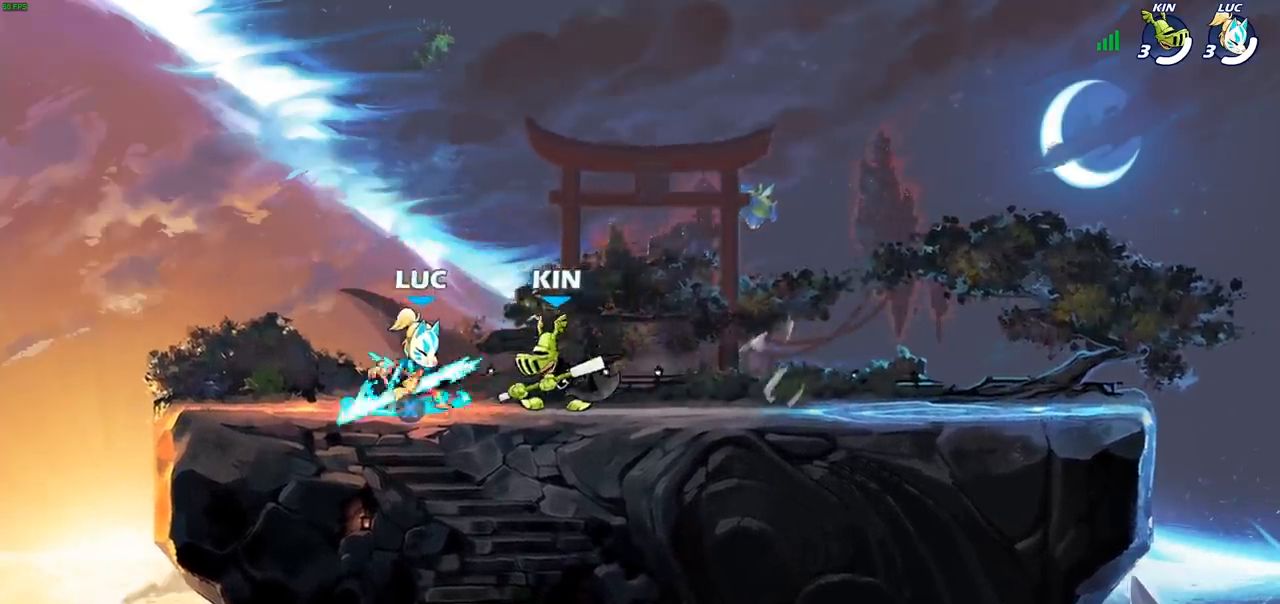
Gameplay with a controller (PlayStation layout); each line is a JSON object with the inputs held at the frame after it. "events" lists button and stick changes between this image and that frame as [ms after this image, input, new state], when the widget could be followed in between. Not read: R1.
{"buttons": [], "left_stick": "right", "right_stick": "center", "events": [[33, "R2", "down"], [233, "R2", "up"], [250, "left_stick", "center"], [400, "left_stick", "right"]]}
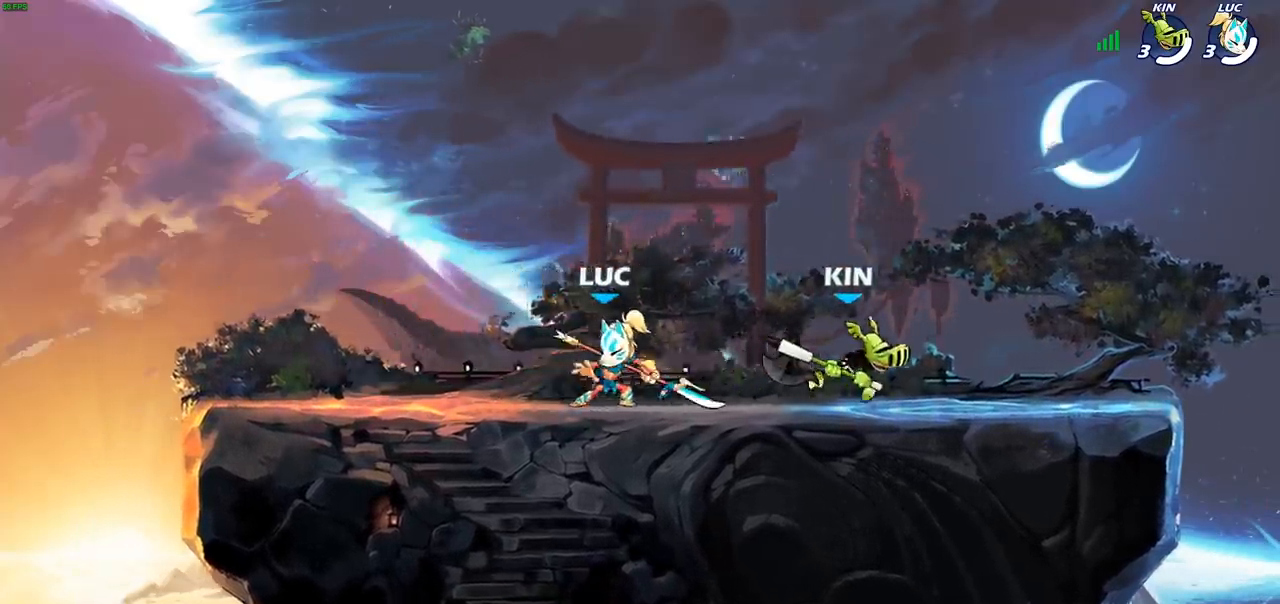
{"buttons": [], "left_stick": "center", "right_stick": "center", "events": [[67, "R2", "down"], [283, "R2", "up"], [500, "left_stick", "center"]]}
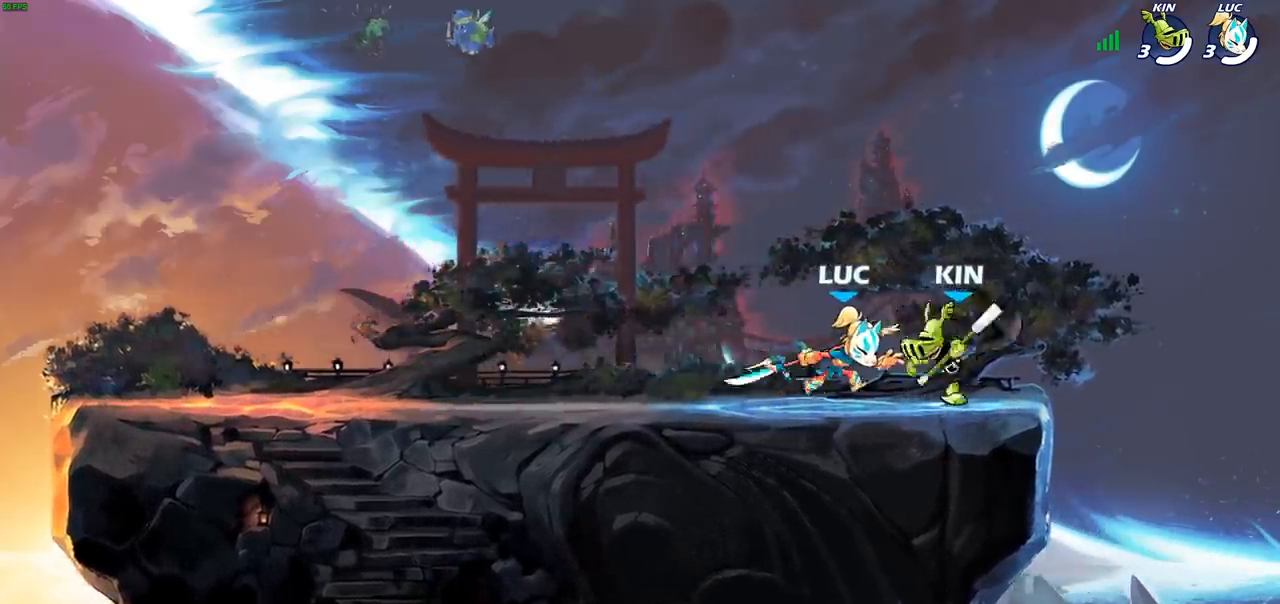
{"buttons": [], "left_stick": "center", "right_stick": "center", "events": [[33, "left_stick", "left"], [150, "R2", "down"], [283, "R2", "up"], [317, "left_stick", "right"], [383, "SQUARE", "down"], [450, "left_stick", "center"], [483, "SQUARE", "up"]]}
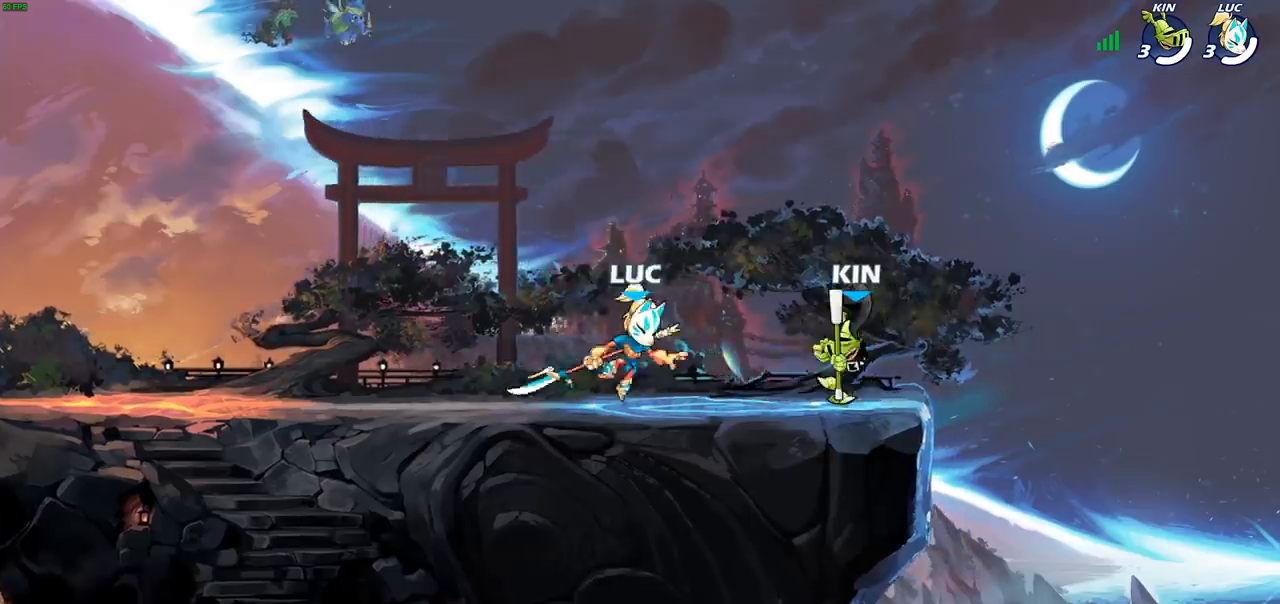
{"buttons": [], "left_stick": "center", "right_stick": "center", "events": []}
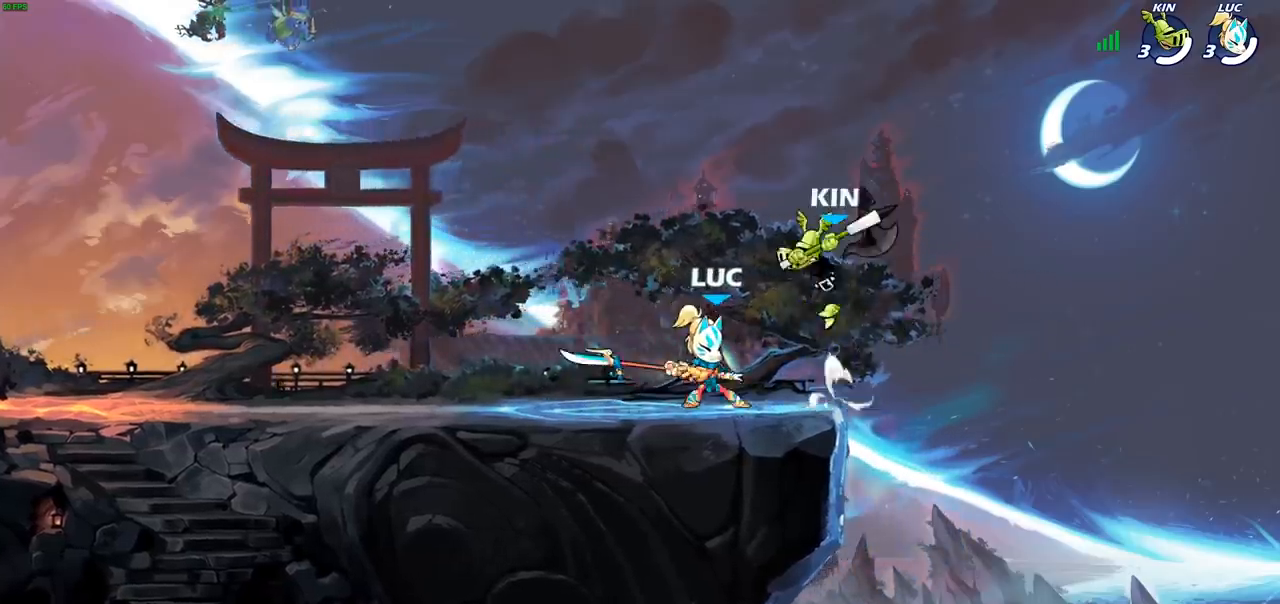
{"buttons": [], "left_stick": "left", "right_stick": "center", "events": [[500, "left_stick", "left"]]}
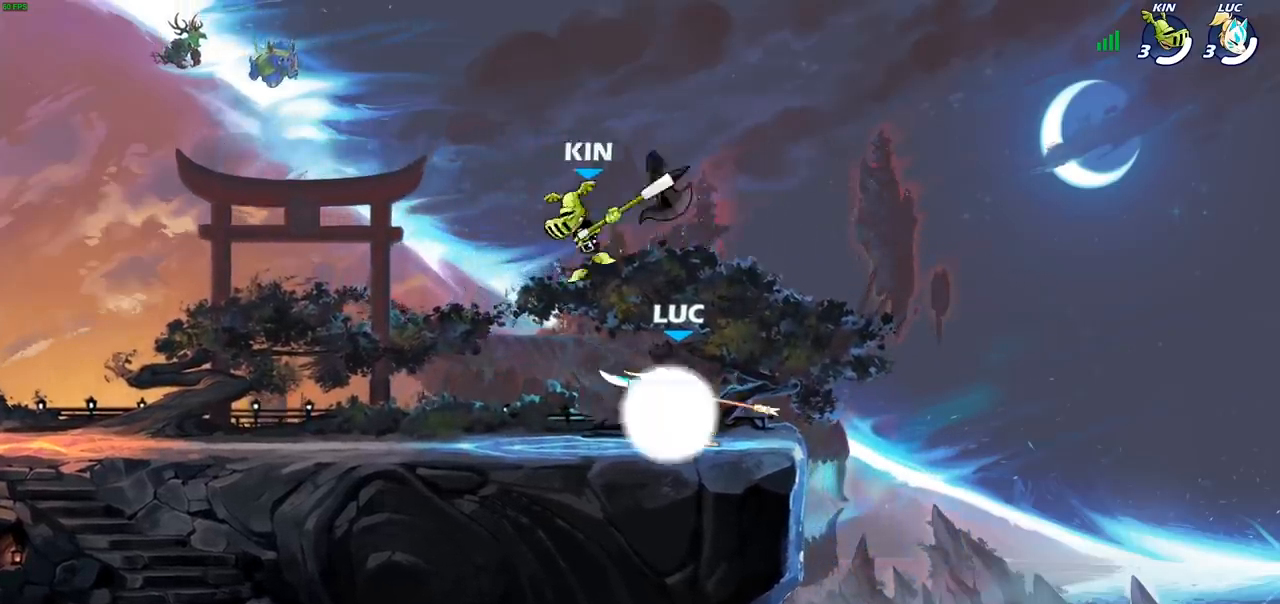
{"buttons": [], "left_stick": "left", "right_stick": "center", "events": []}
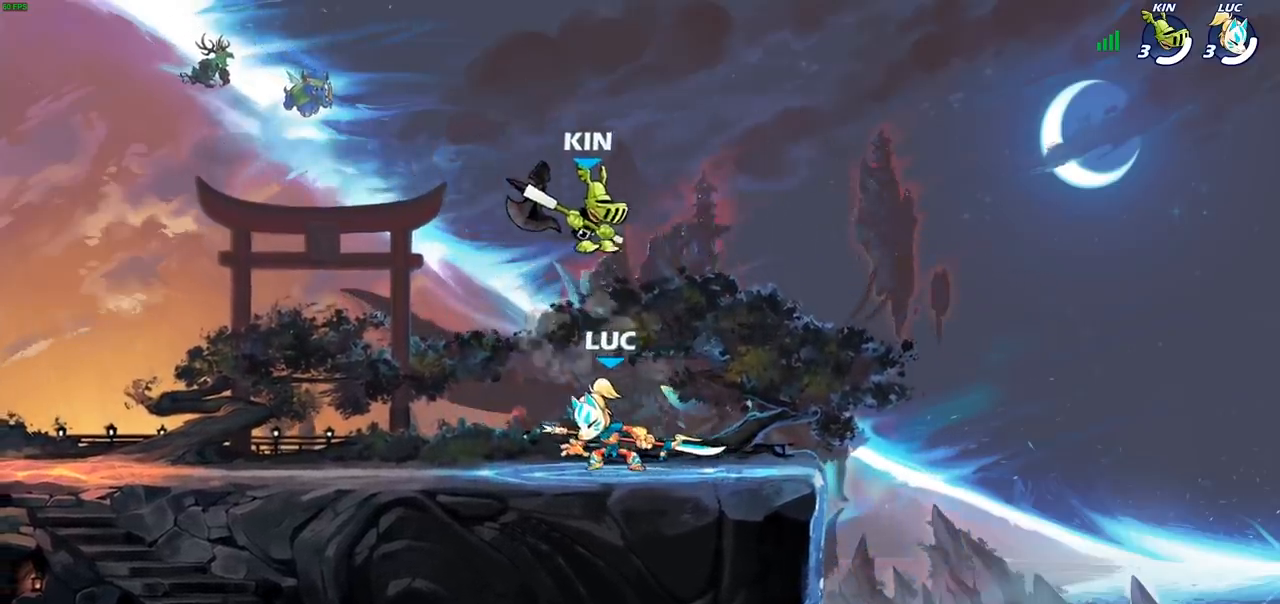
{"buttons": [], "left_stick": "left", "right_stick": "center", "events": [[33, "left_stick", "up-right"], [117, "R2", "down"], [250, "left_stick", "left"], [300, "R2", "up"]]}
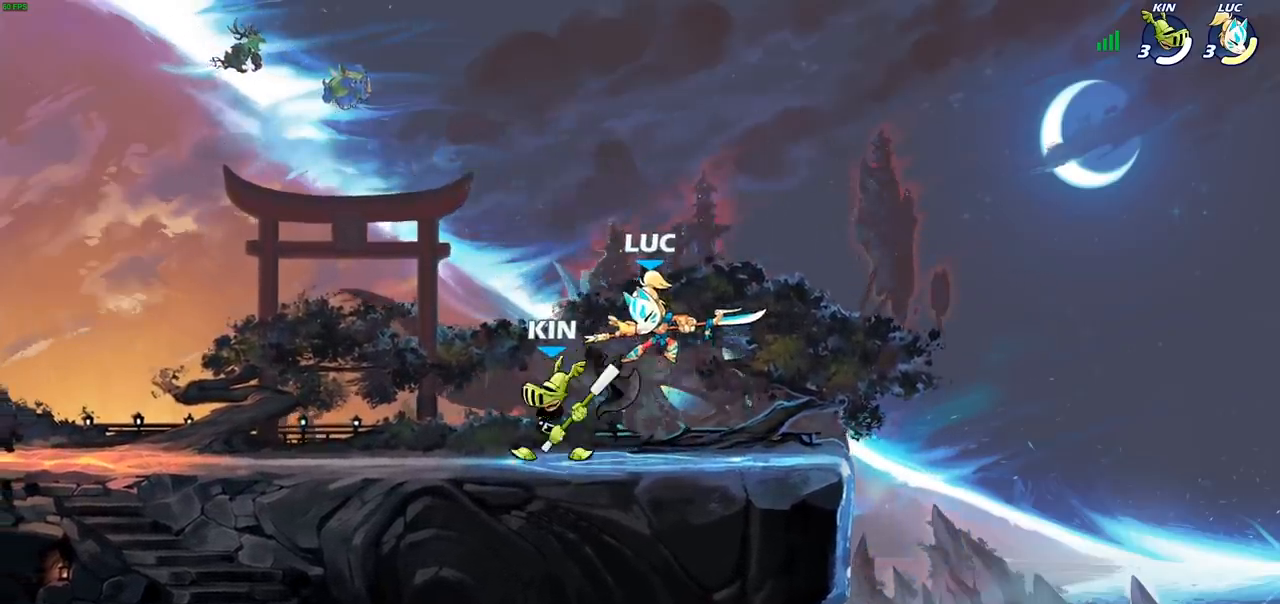
{"buttons": [], "left_stick": "right", "right_stick": "center", "events": [[117, "CROSS", "down"], [183, "R2", "down"], [217, "left_stick", "up"], [267, "CROSS", "up"], [317, "left_stick", "up-right"], [400, "R2", "up"], [417, "left_stick", "right"]]}
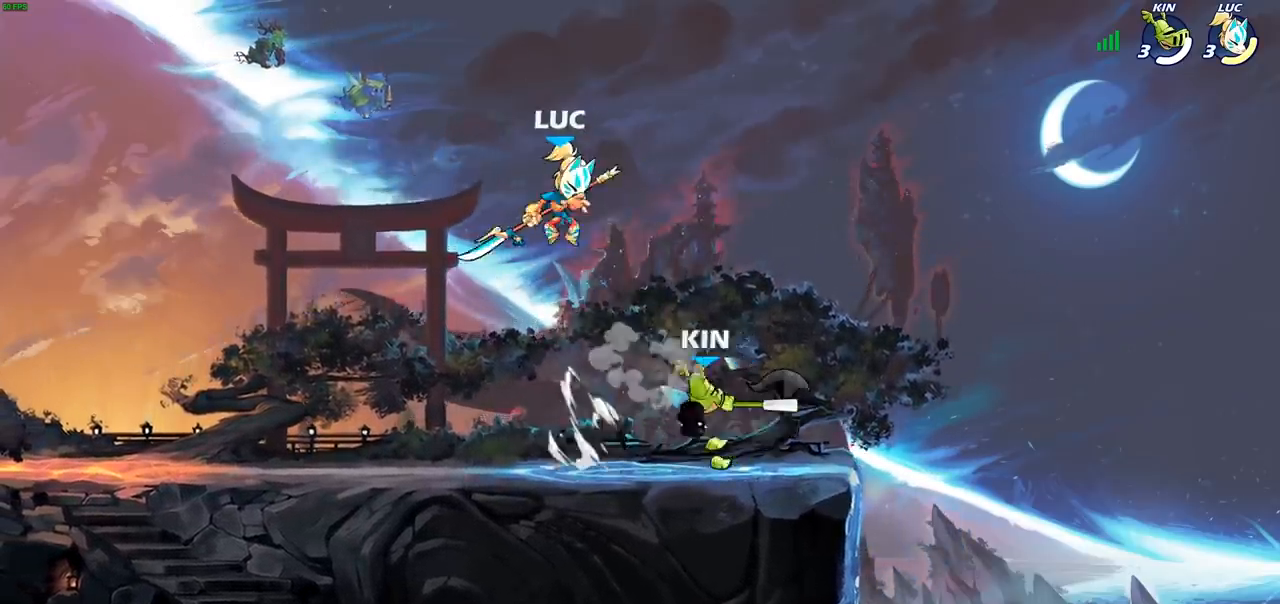
{"buttons": [], "left_stick": "center", "right_stick": "center", "events": [[150, "left_stick", "center"], [300, "SQUARE", "down"], [317, "left_stick", "left"], [367, "SQUARE", "up"], [467, "left_stick", "center"]]}
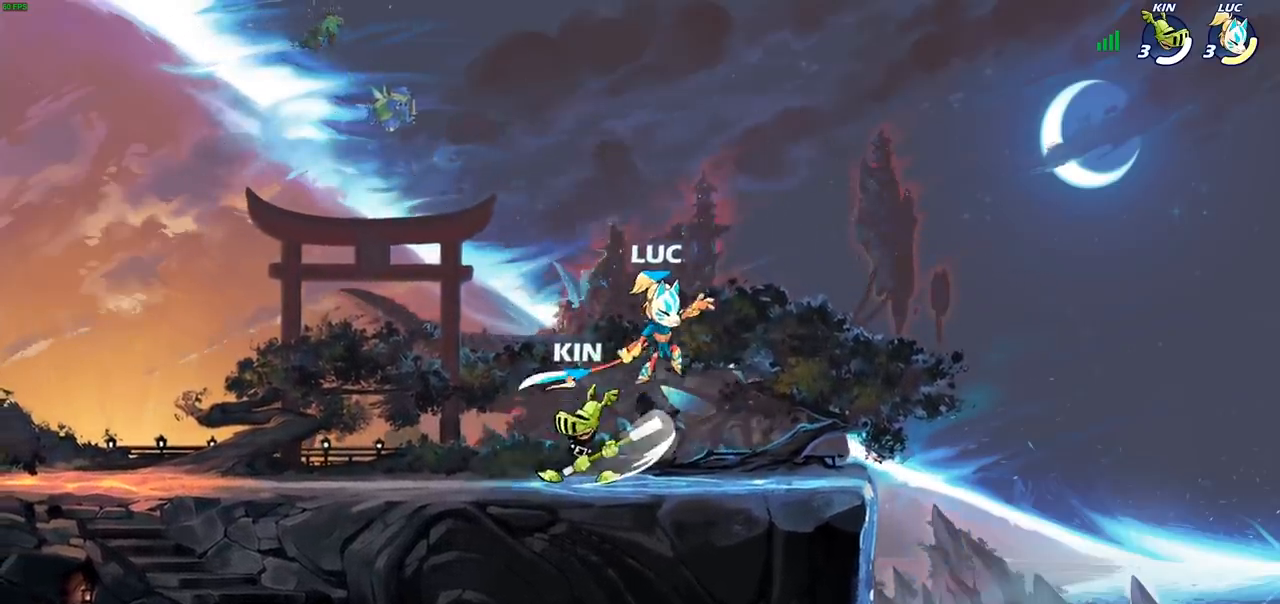
{"buttons": [], "left_stick": "left", "right_stick": "center", "events": [[250, "left_stick", "left"]]}
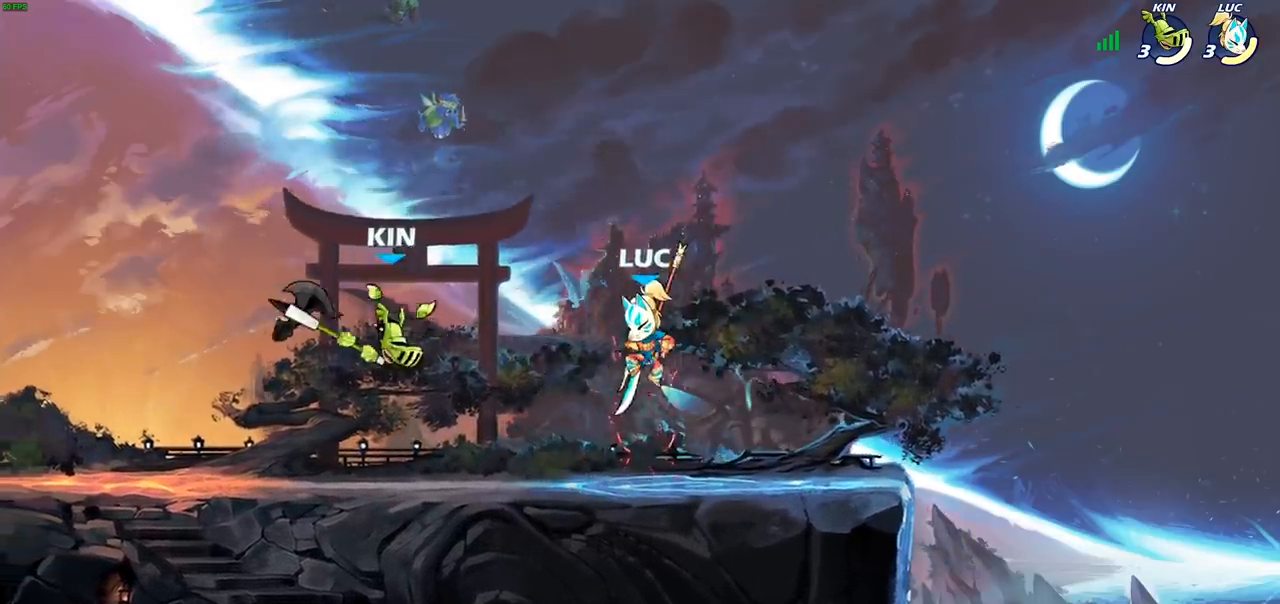
{"buttons": [], "left_stick": "up-left", "right_stick": "center", "events": [[233, "CROSS", "down"], [283, "left_stick", "up-left"], [300, "CROSS", "up"], [333, "CROSS", "down"], [467, "CROSS", "up"]]}
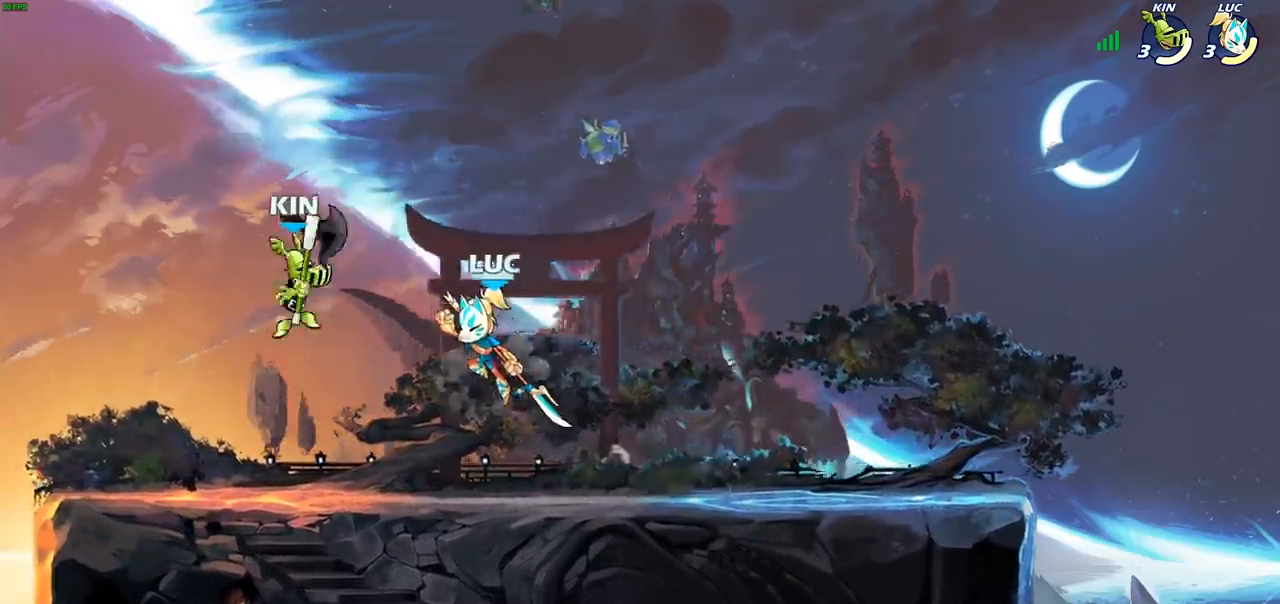
{"buttons": [], "left_stick": "left", "right_stick": "center", "events": [[17, "SQUARE", "down"], [33, "left_stick", "center"], [67, "SQUARE", "up"], [350, "left_stick", "left"]]}
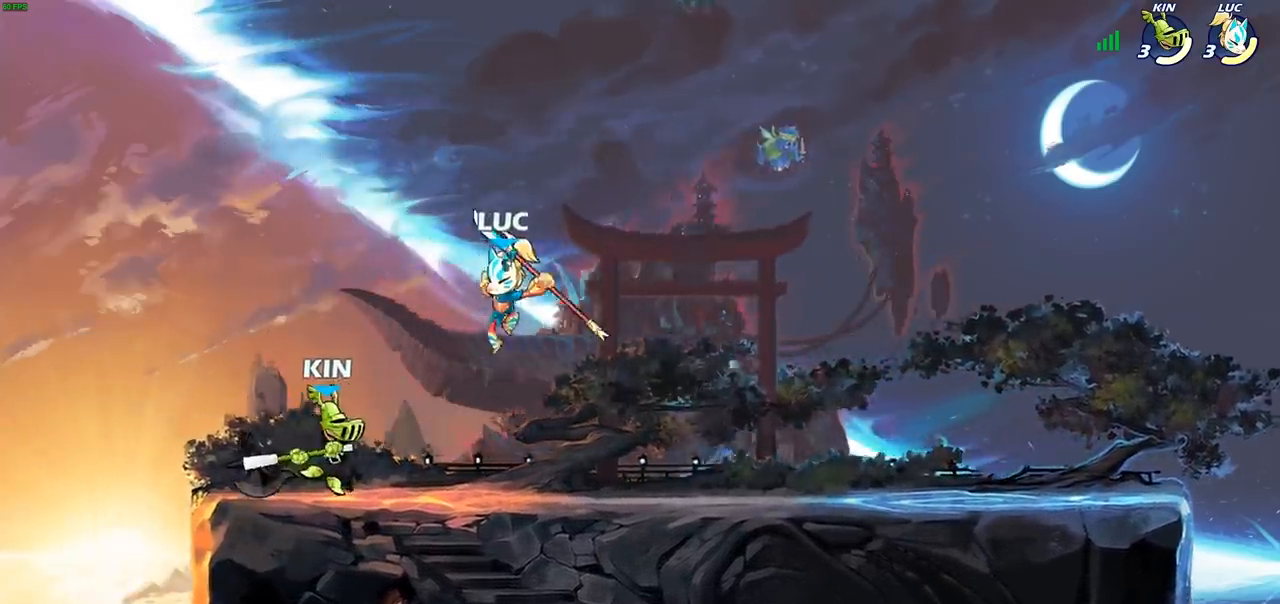
{"buttons": [], "left_stick": "right", "right_stick": "center", "events": [[367, "left_stick", "right"], [400, "SQUARE", "down"], [500, "SQUARE", "up"]]}
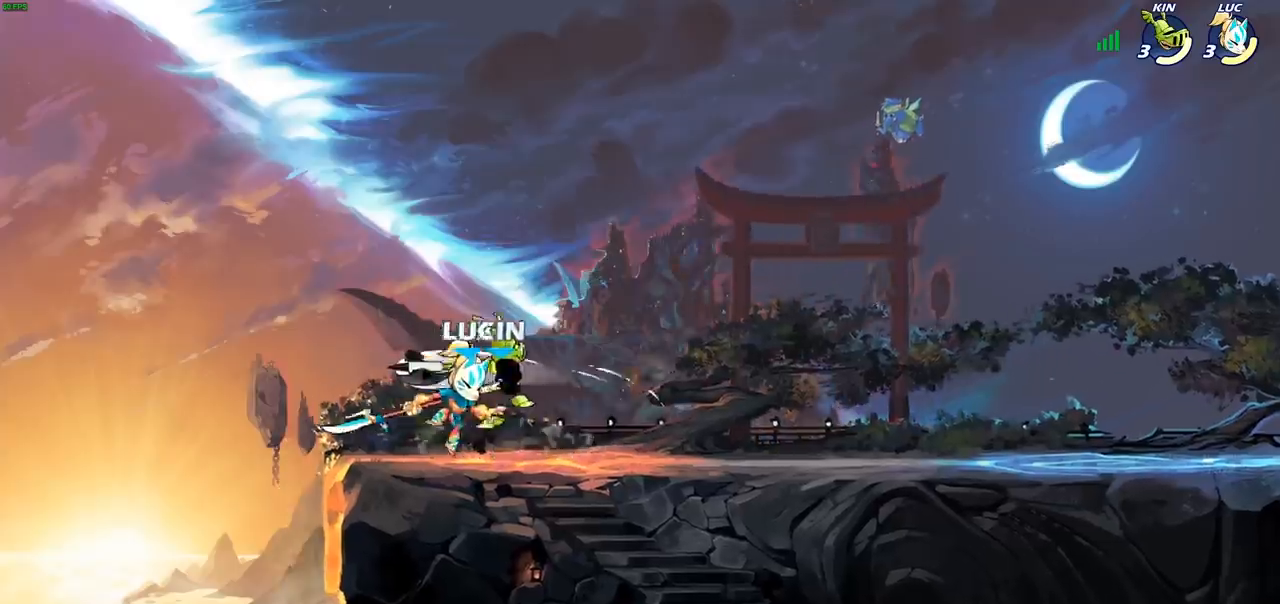
{"buttons": [], "left_stick": "down", "right_stick": "center", "events": [[67, "left_stick", "center"], [483, "left_stick", "down"]]}
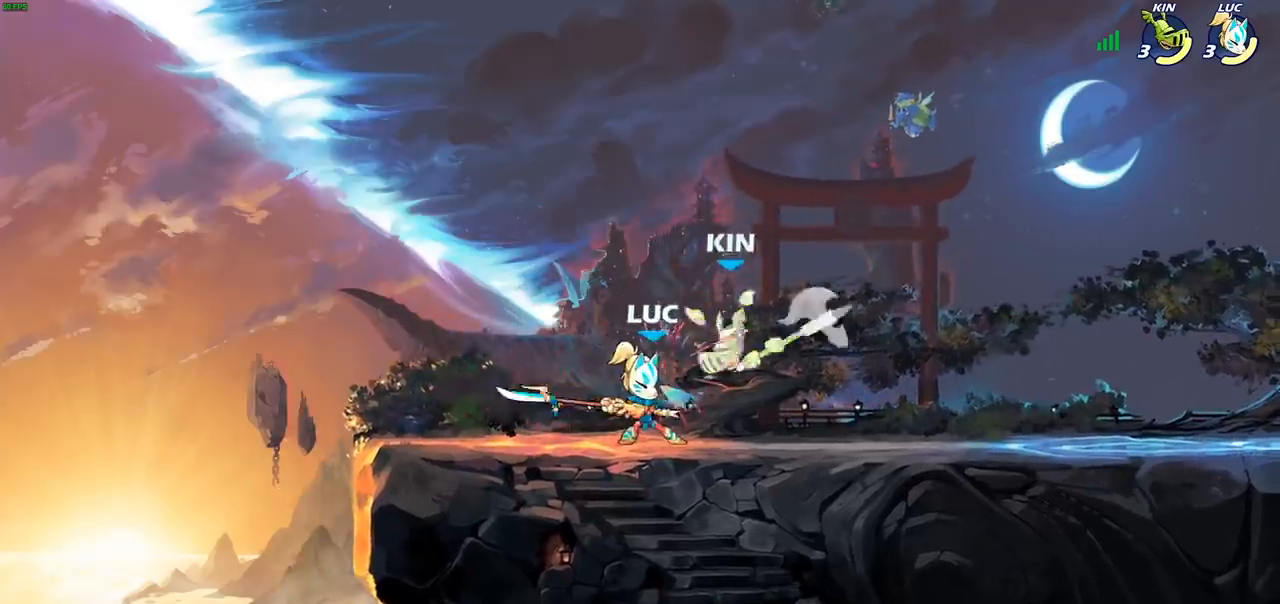
{"buttons": [], "left_stick": "center", "right_stick": "center", "events": [[17, "SQUARE", "down"], [100, "SQUARE", "up"], [200, "left_stick", "center"]]}
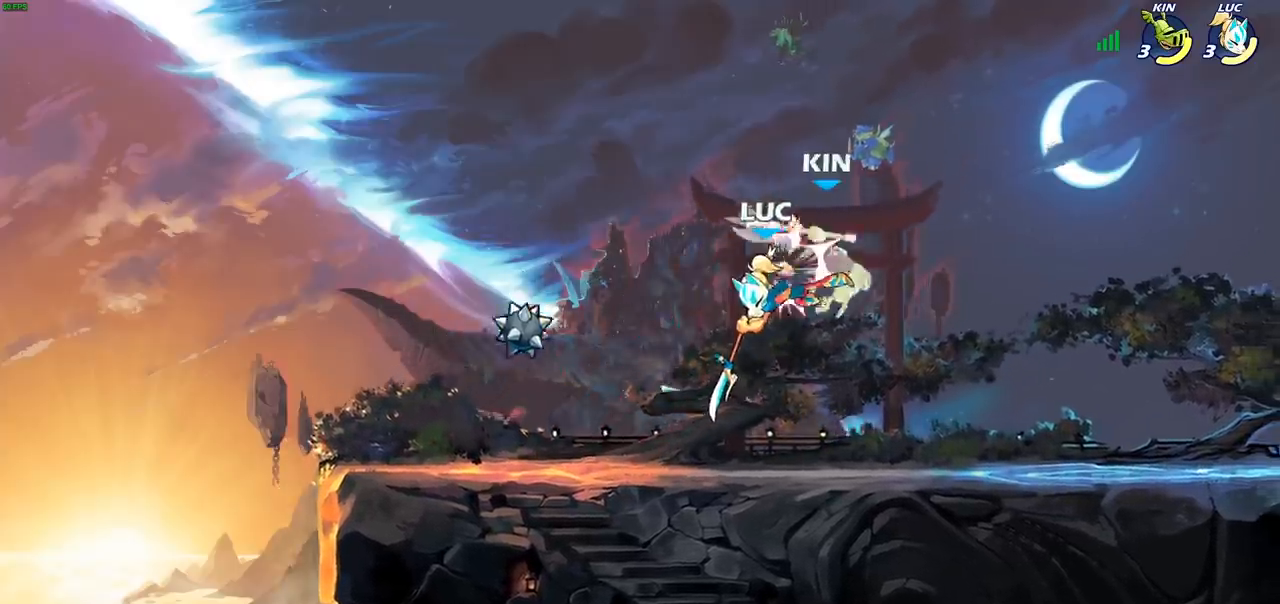
{"buttons": [], "left_stick": "center", "right_stick": "center", "events": [[300, "R2", "down"], [333, "left_stick", "down"], [383, "SQUARE", "down"], [417, "R2", "up"], [450, "SQUARE", "up"], [450, "left_stick", "center"]]}
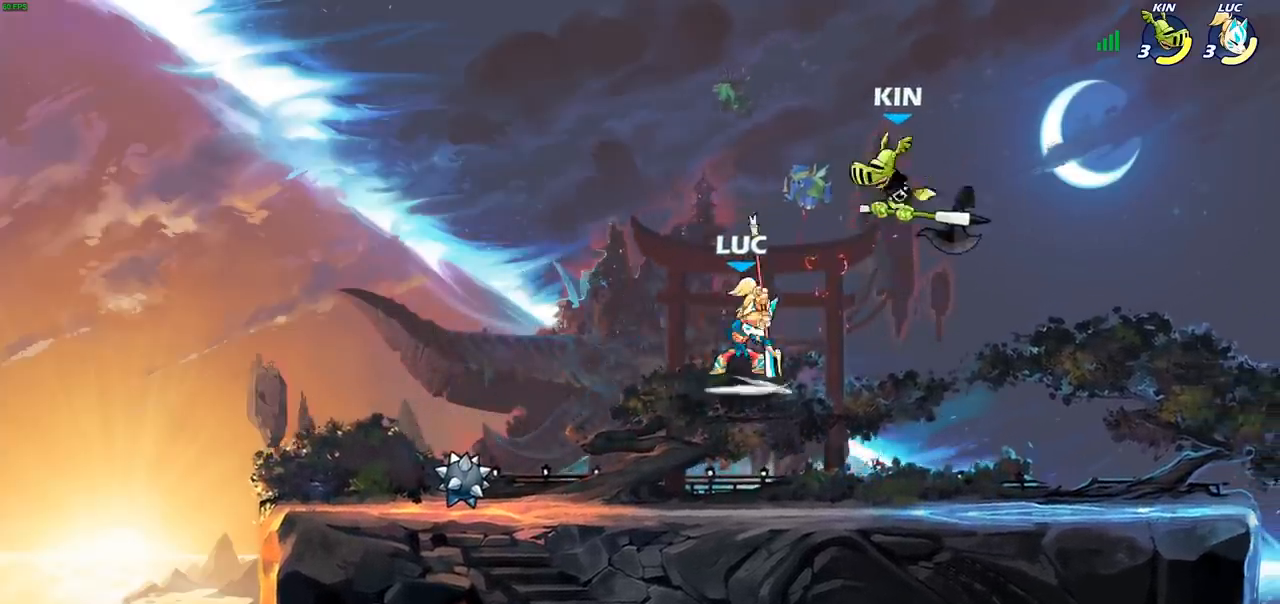
{"buttons": [], "left_stick": "center", "right_stick": "center", "events": []}